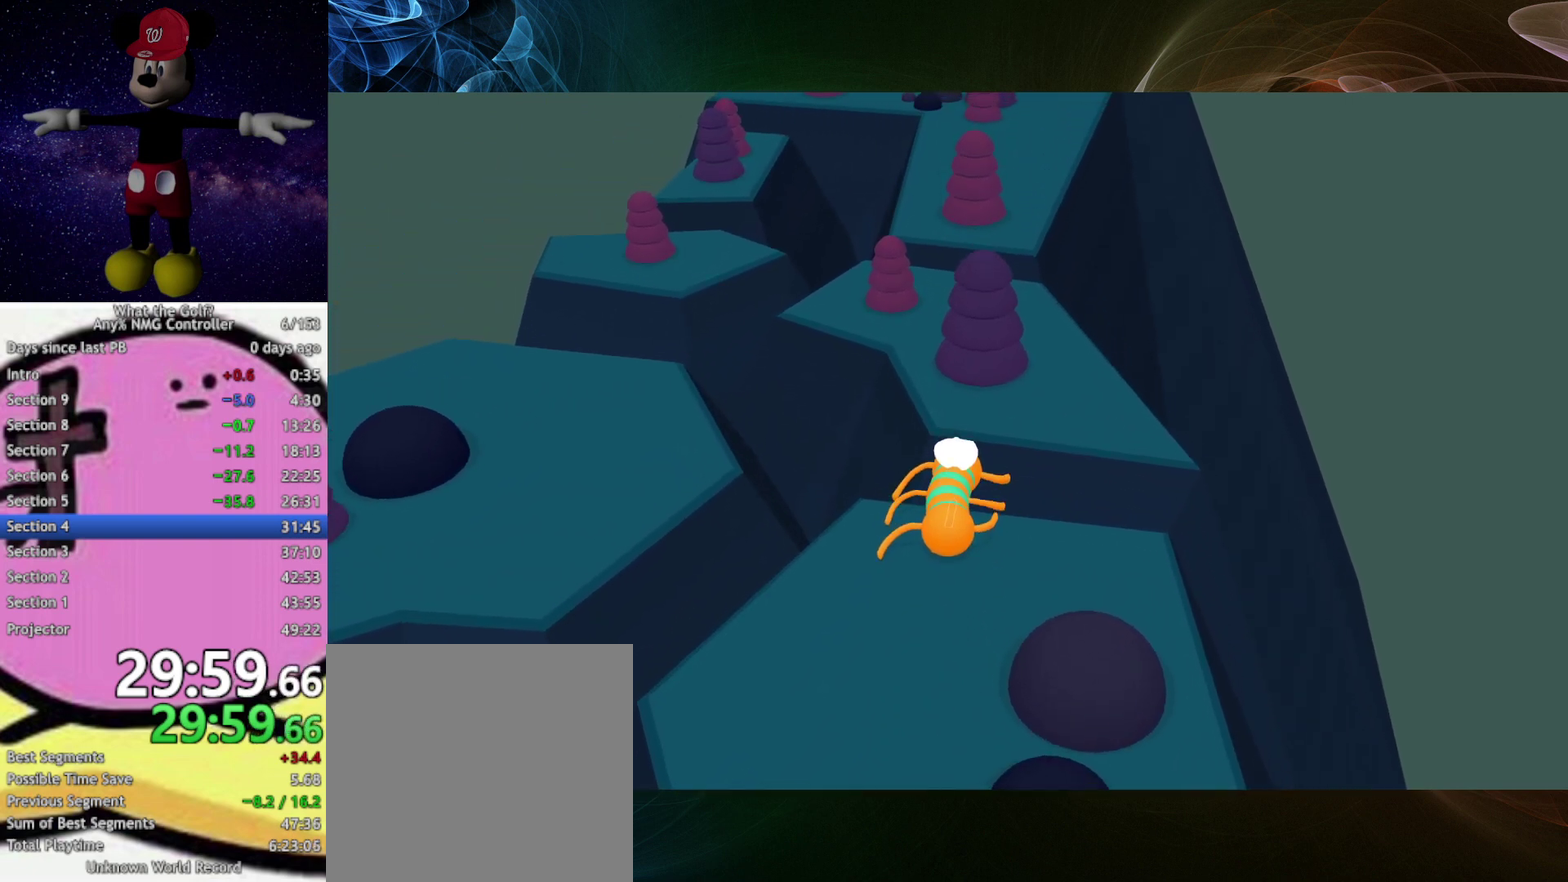
Gameplay with a controller (Xbox layout); each line is a JSON object with the inputs held at the frame after it. "events" lists button and stick changes between this image and that frame as [ms after this image, input, new state], when the widget could be followed in between. Not read: R3 right_stick.
{"buttons": [], "left_stick": "up", "events": [[367, "A", "up"]]}
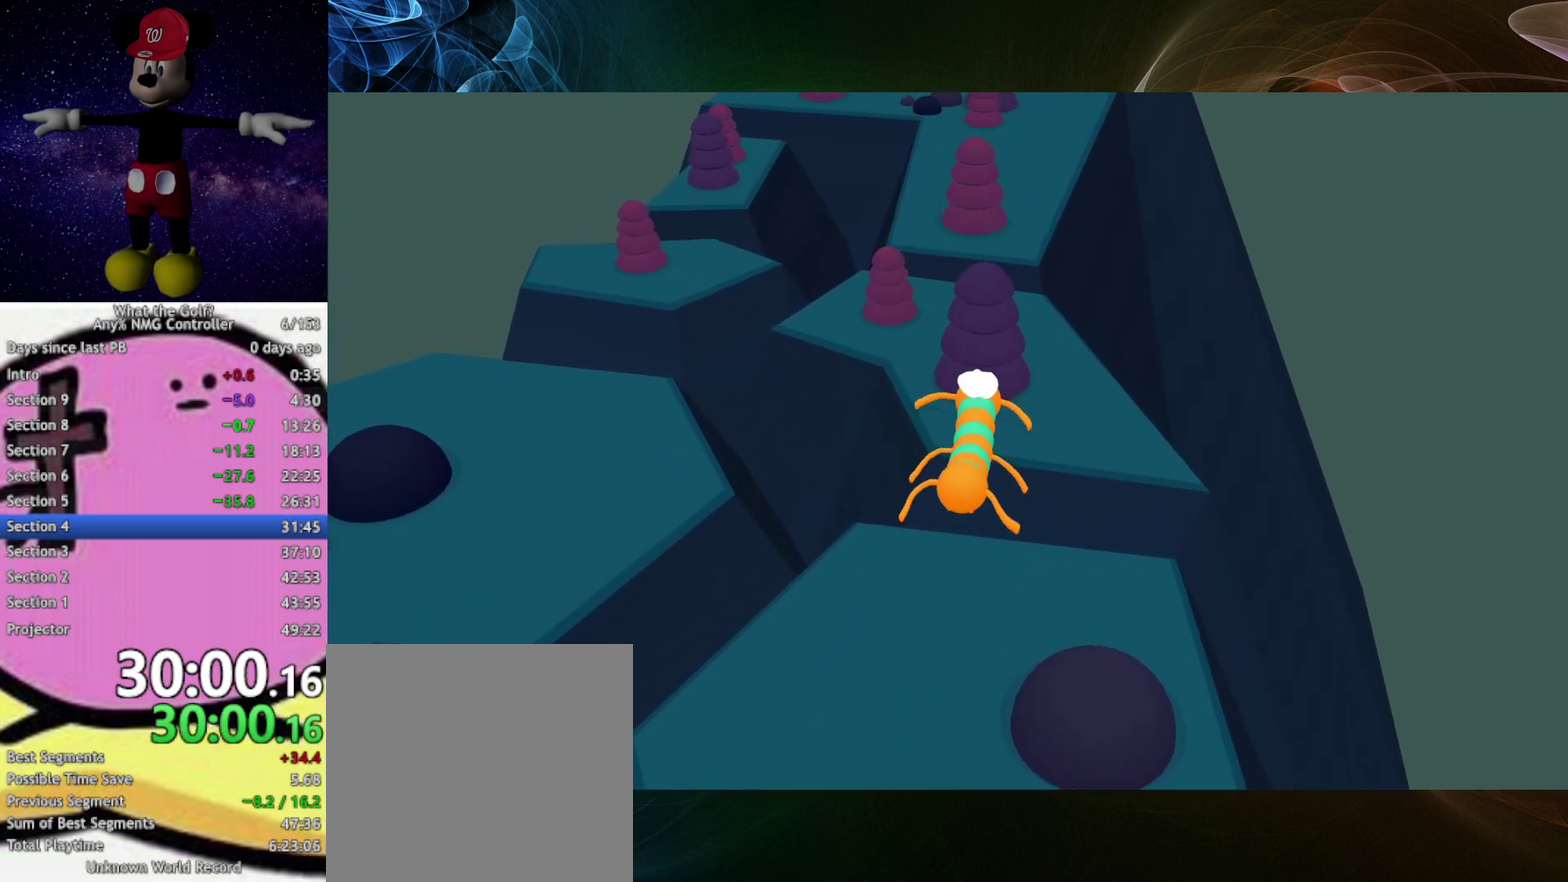
{"buttons": ["A"], "left_stick": "up", "events": [[167, "A", "down"]]}
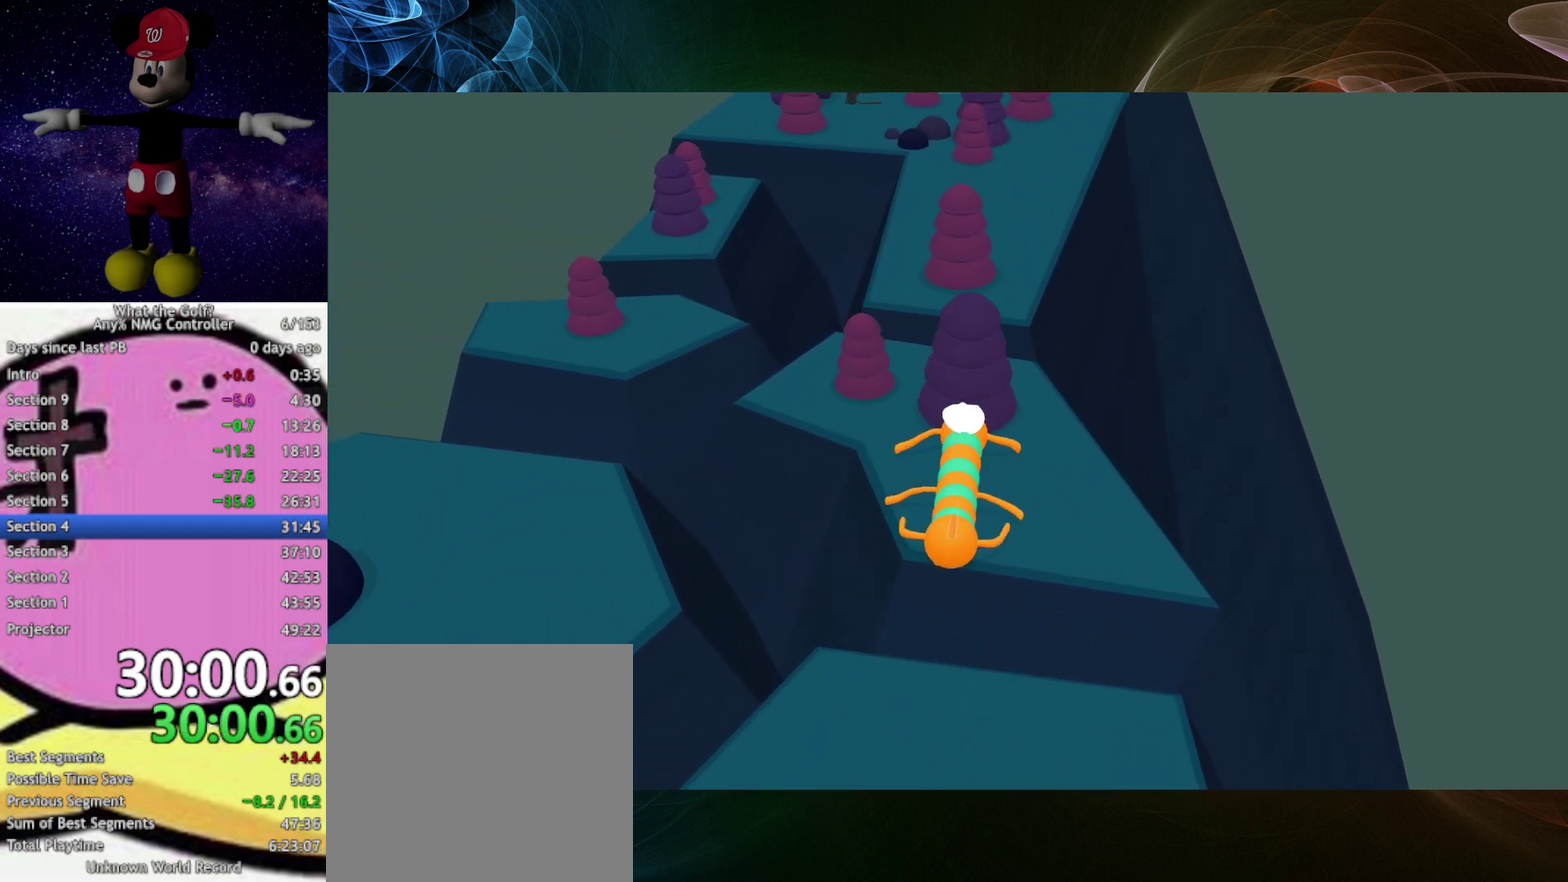
{"buttons": [], "left_stick": "up", "events": [[233, "A", "up"]]}
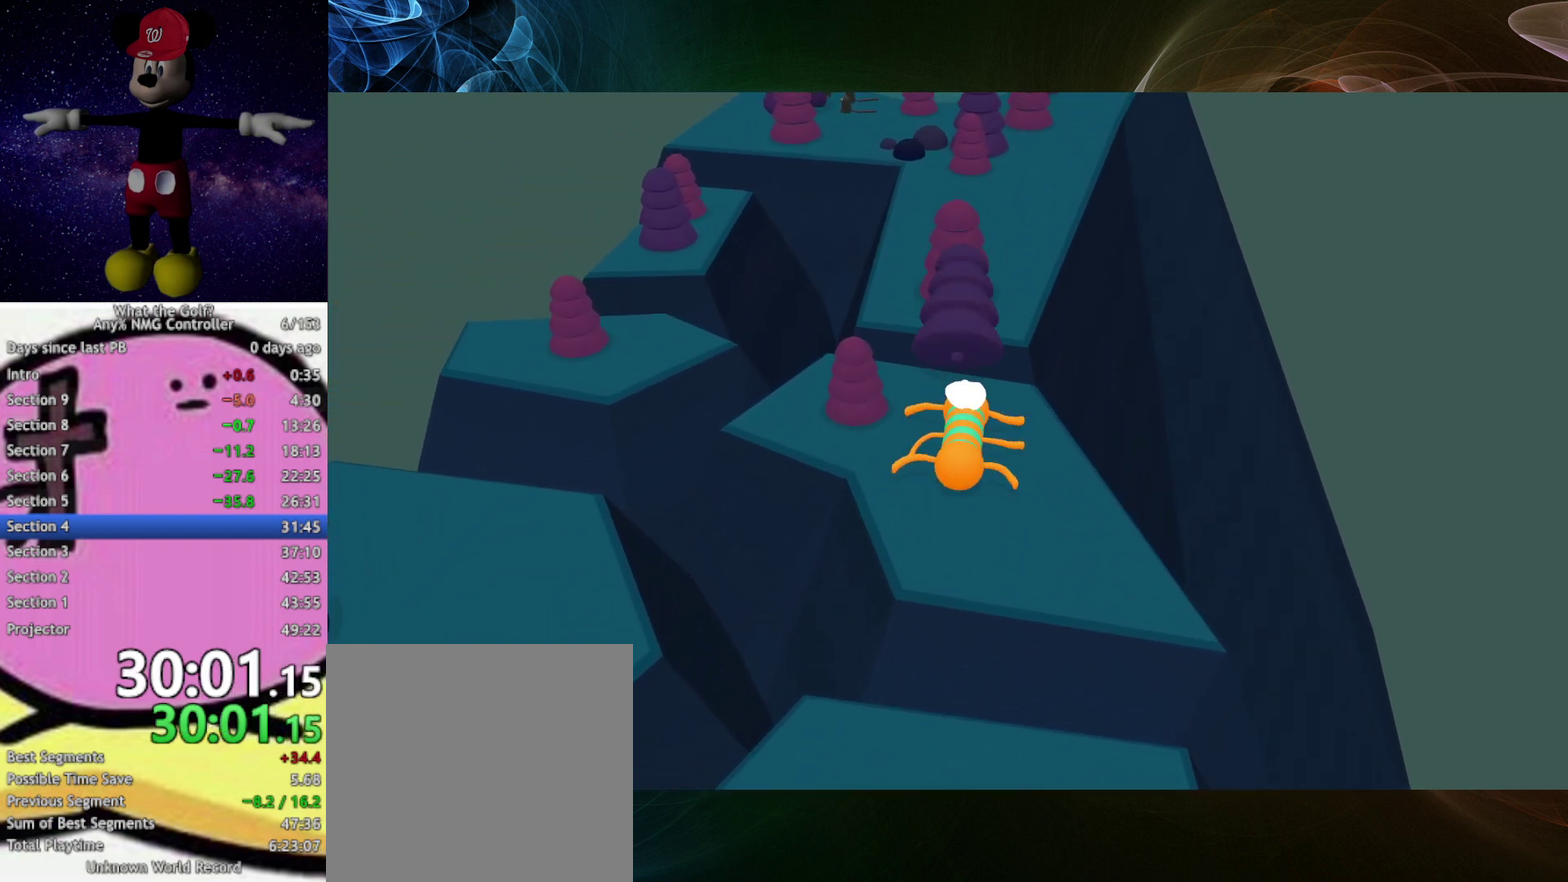
{"buttons": ["A"], "left_stick": "up", "events": [[500, "A", "down"]]}
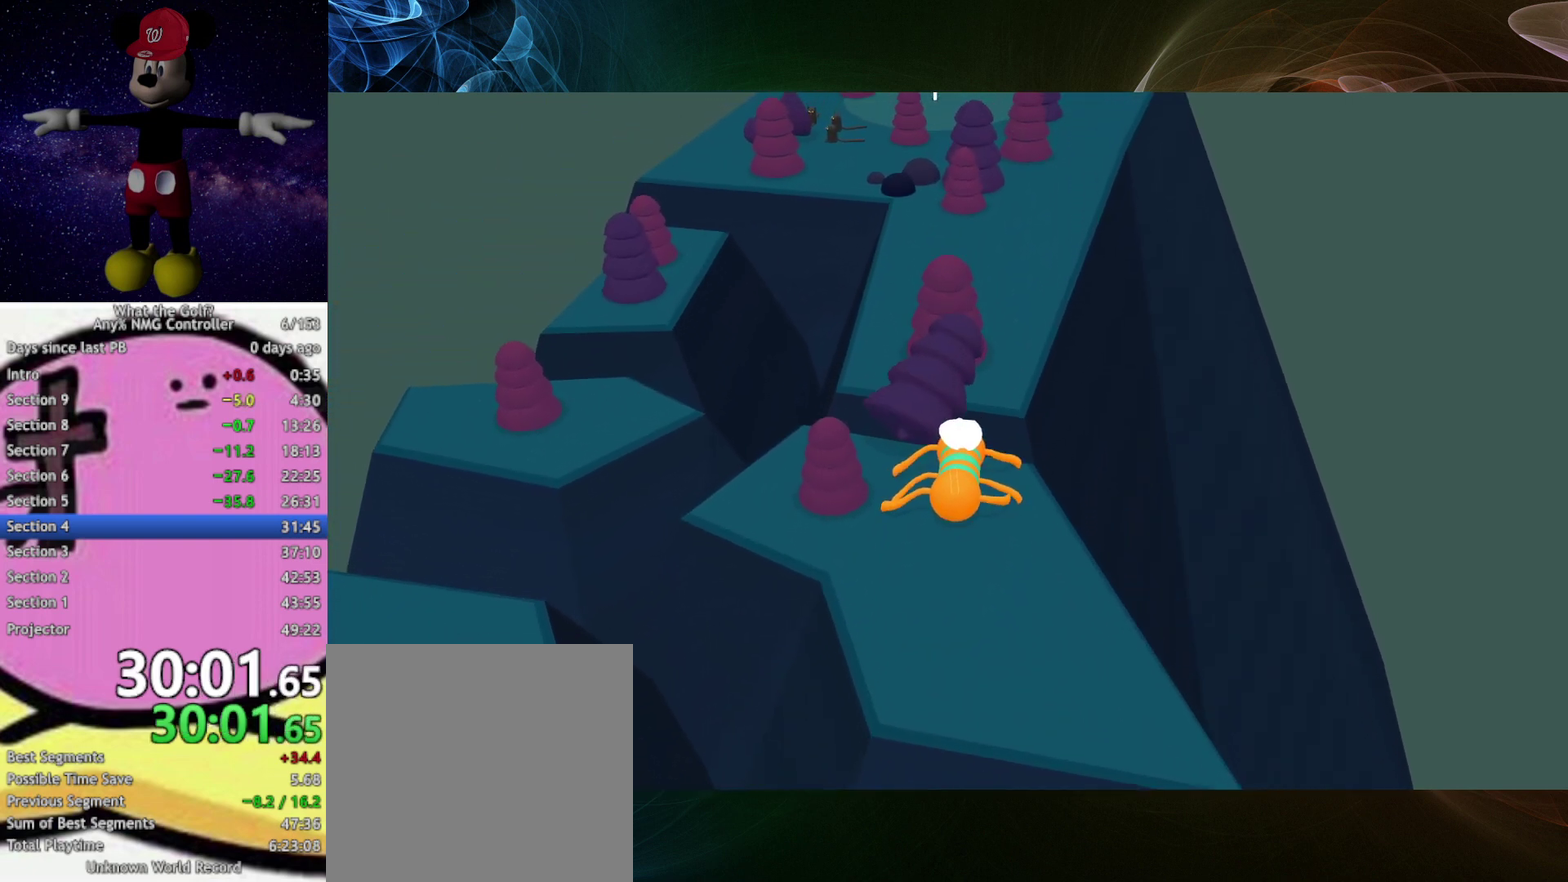
{"buttons": [], "left_stick": "up", "events": [[500, "A", "up"]]}
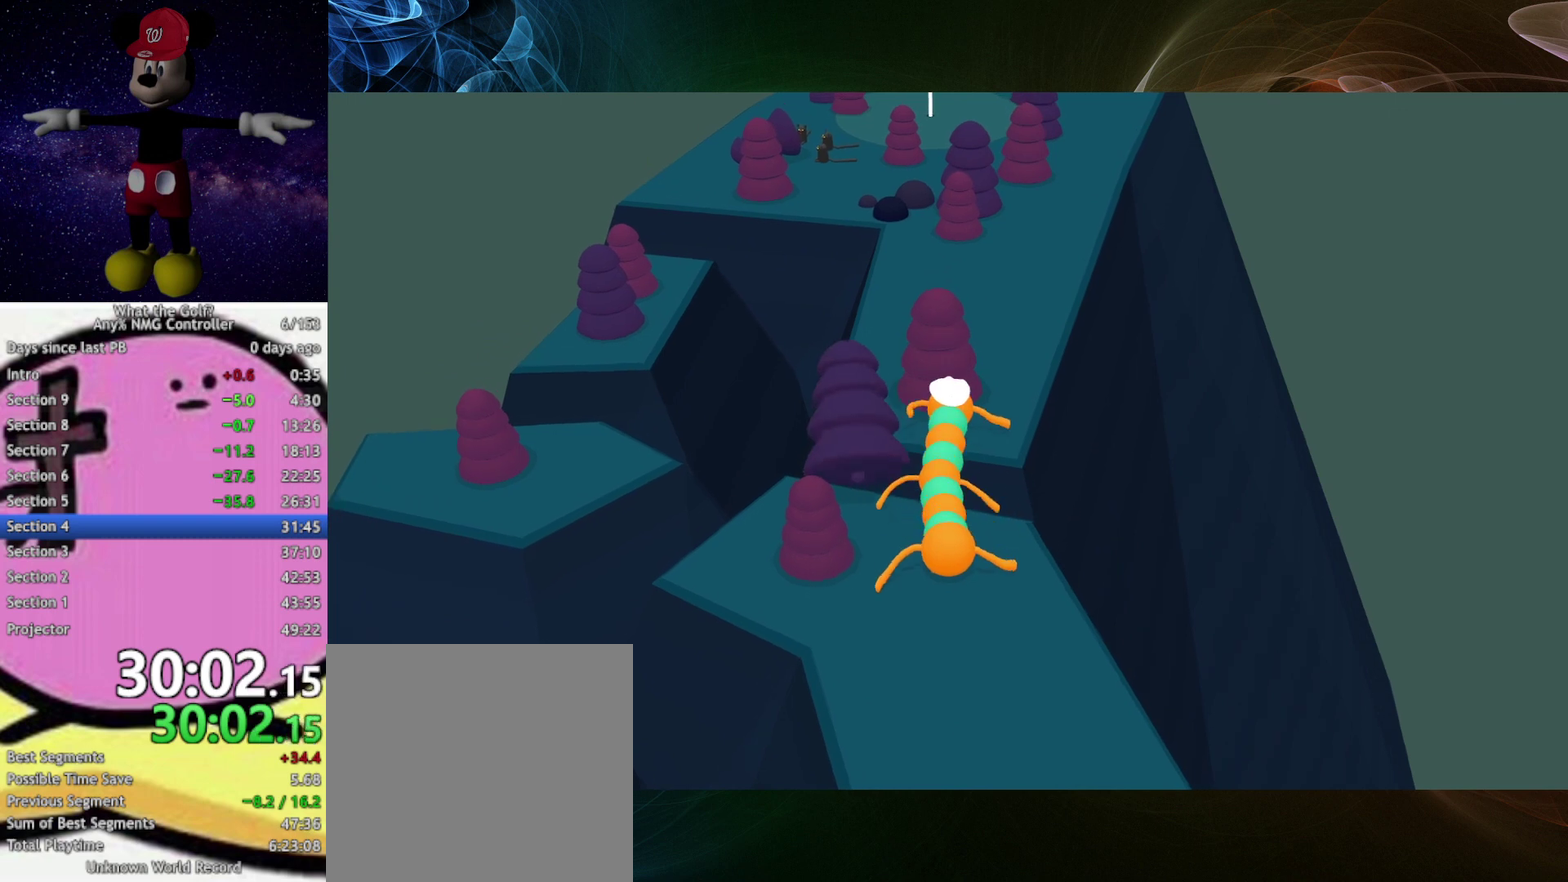
{"buttons": ["A"], "left_stick": "up", "events": [[400, "A", "down"]]}
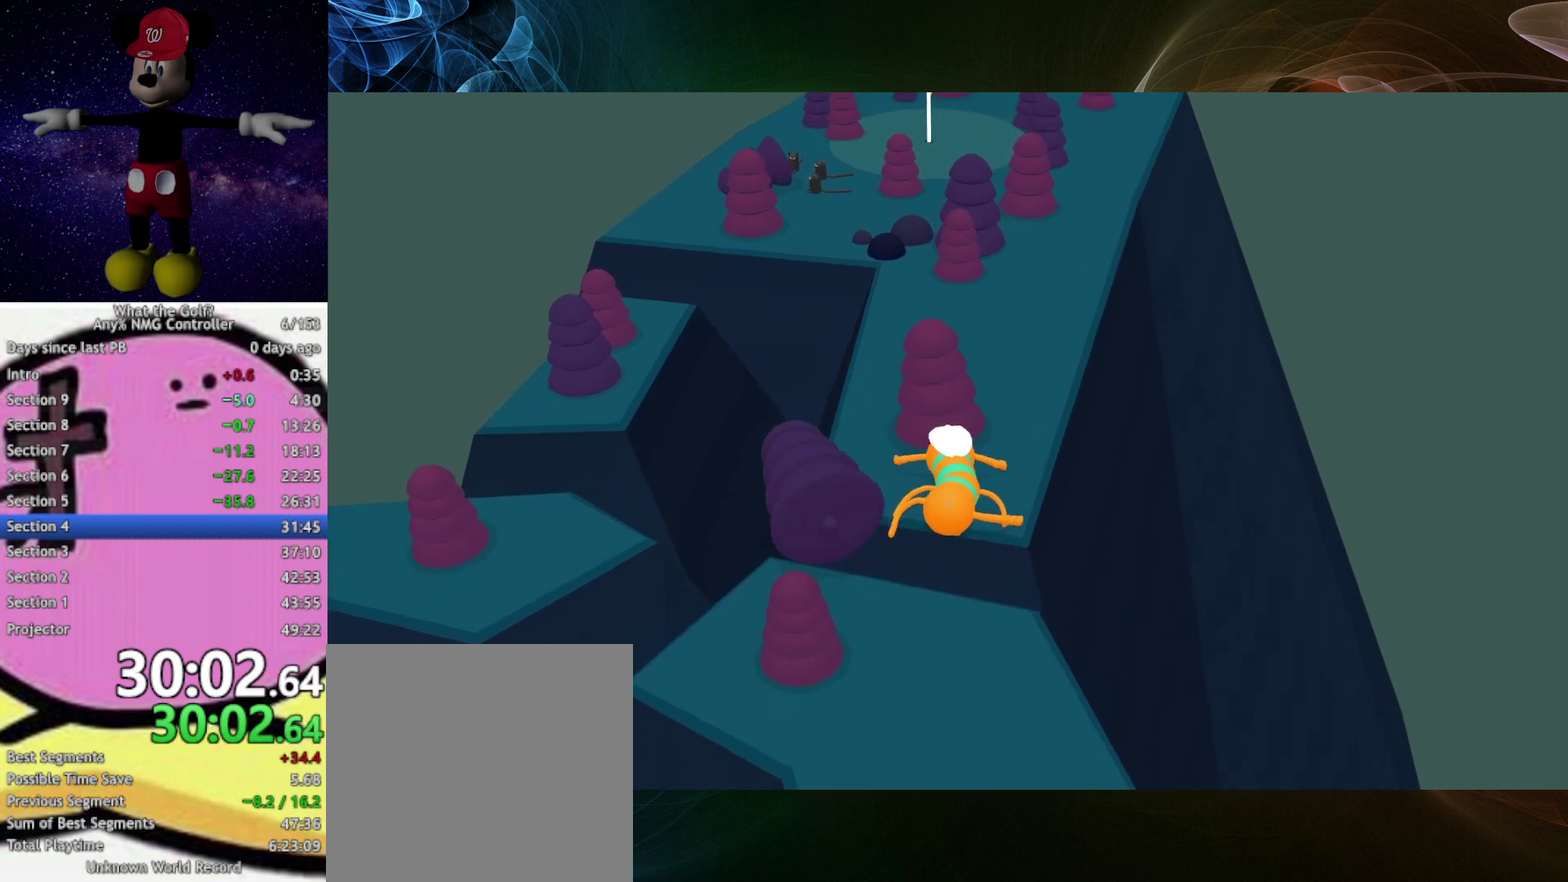
{"buttons": [], "left_stick": "up", "events": [[500, "A", "up"]]}
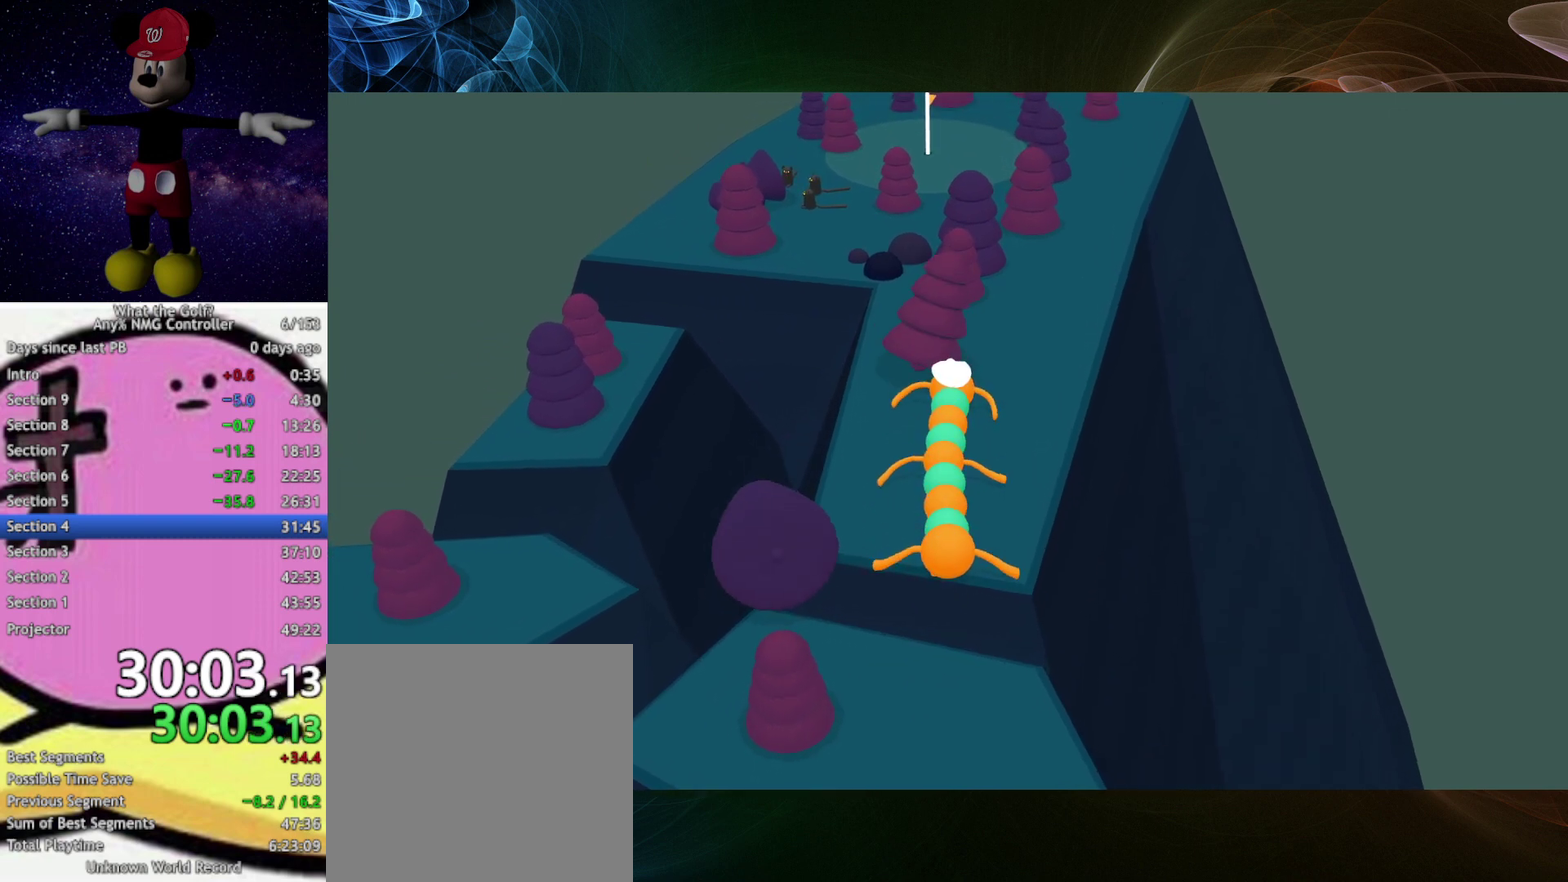
{"buttons": [], "left_stick": "up"}
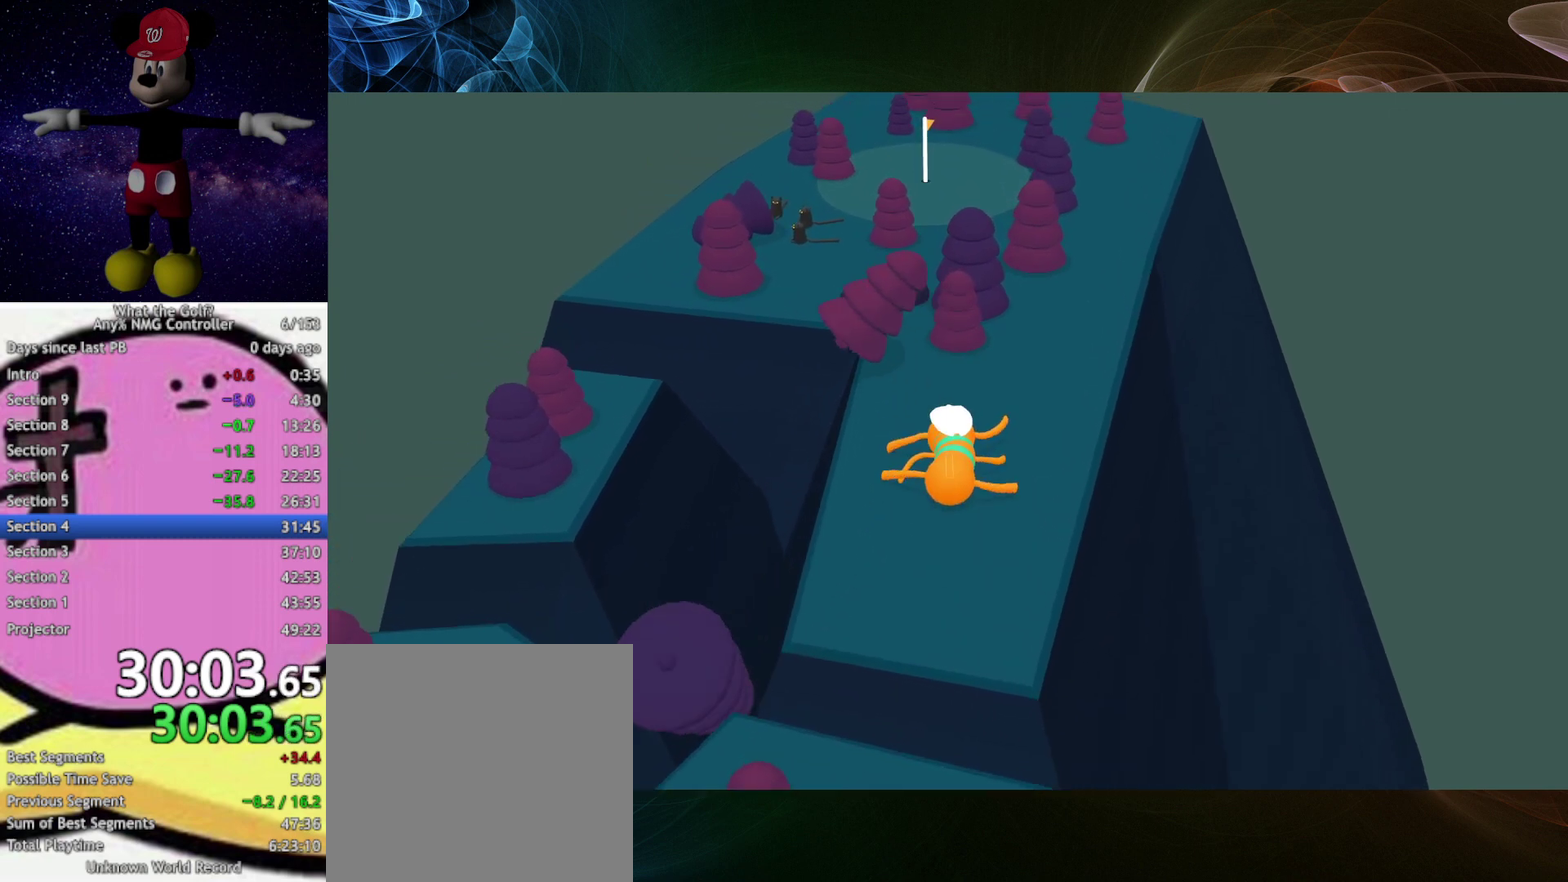
{"buttons": ["A"], "left_stick": "up", "events": [[200, "A", "down"]]}
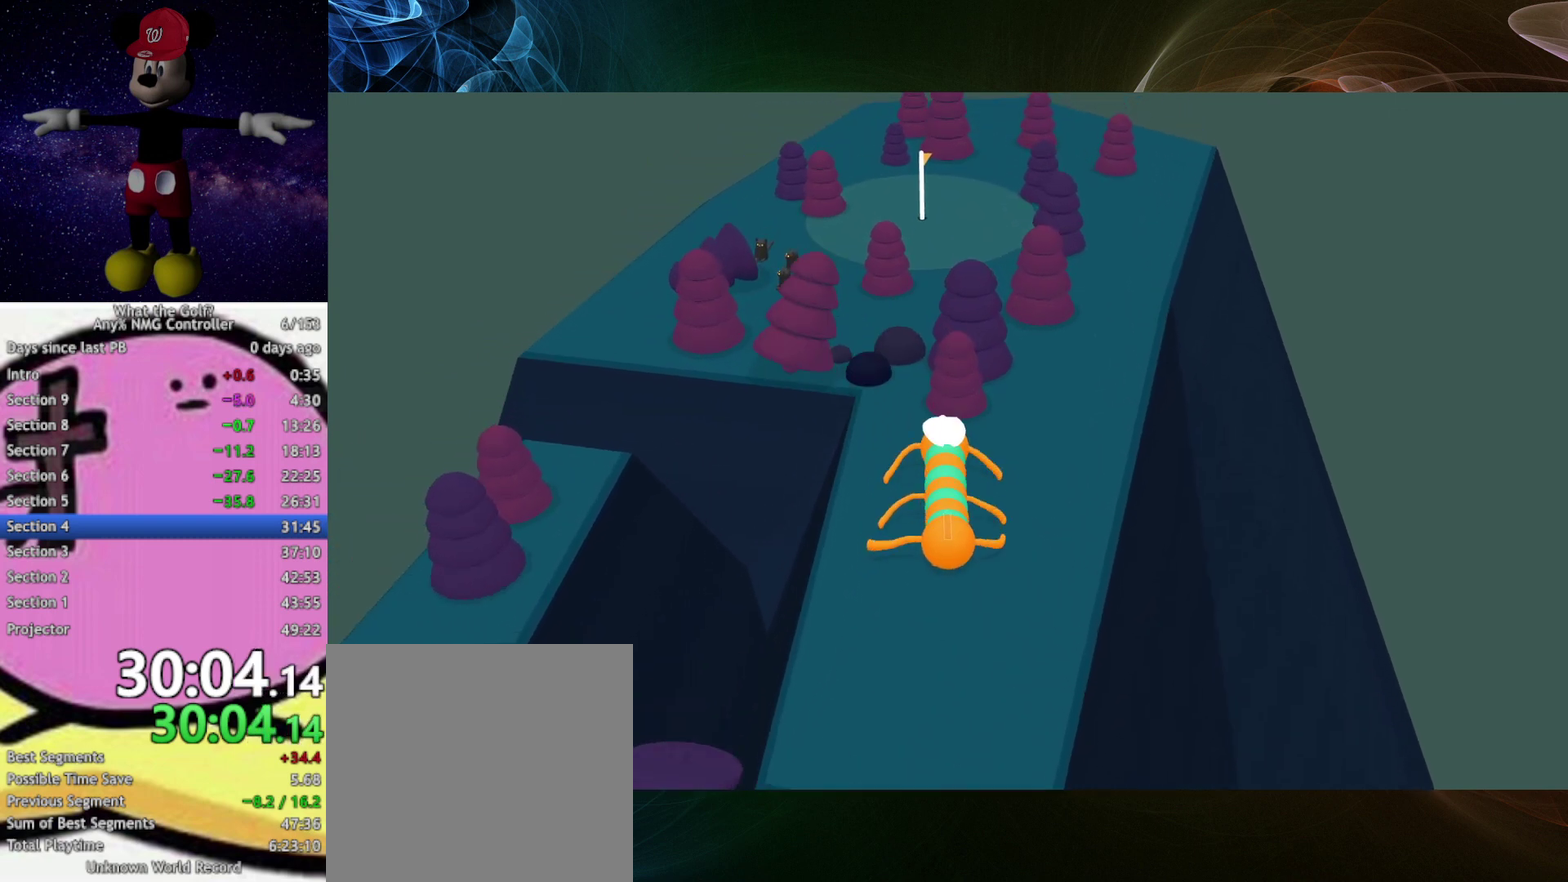
{"buttons": [], "left_stick": "up", "events": [[233, "A", "up"]]}
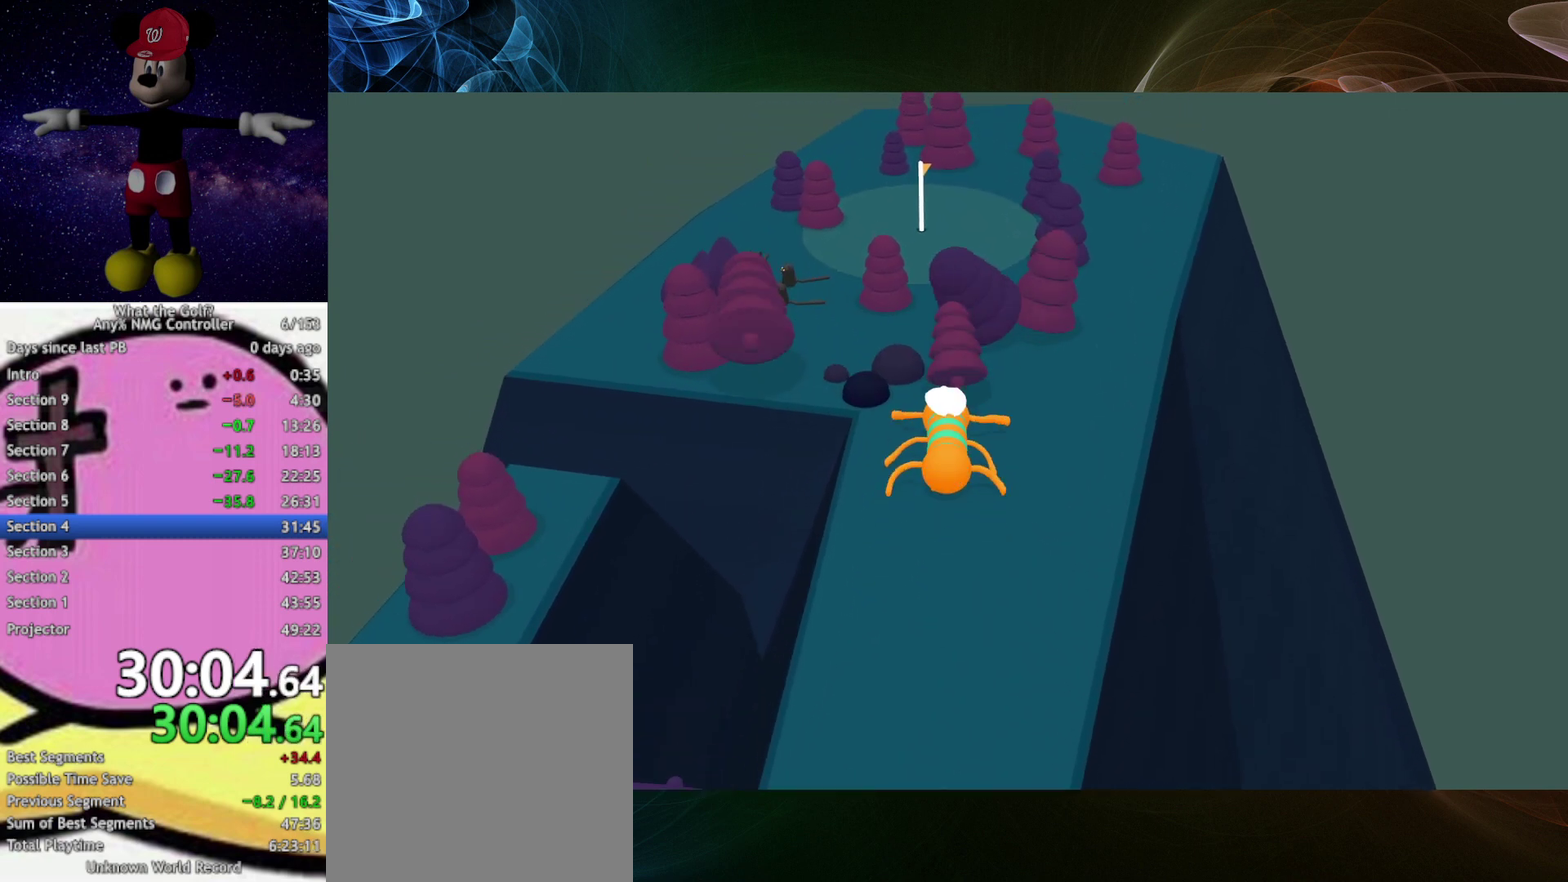
{"buttons": [], "left_stick": "up"}
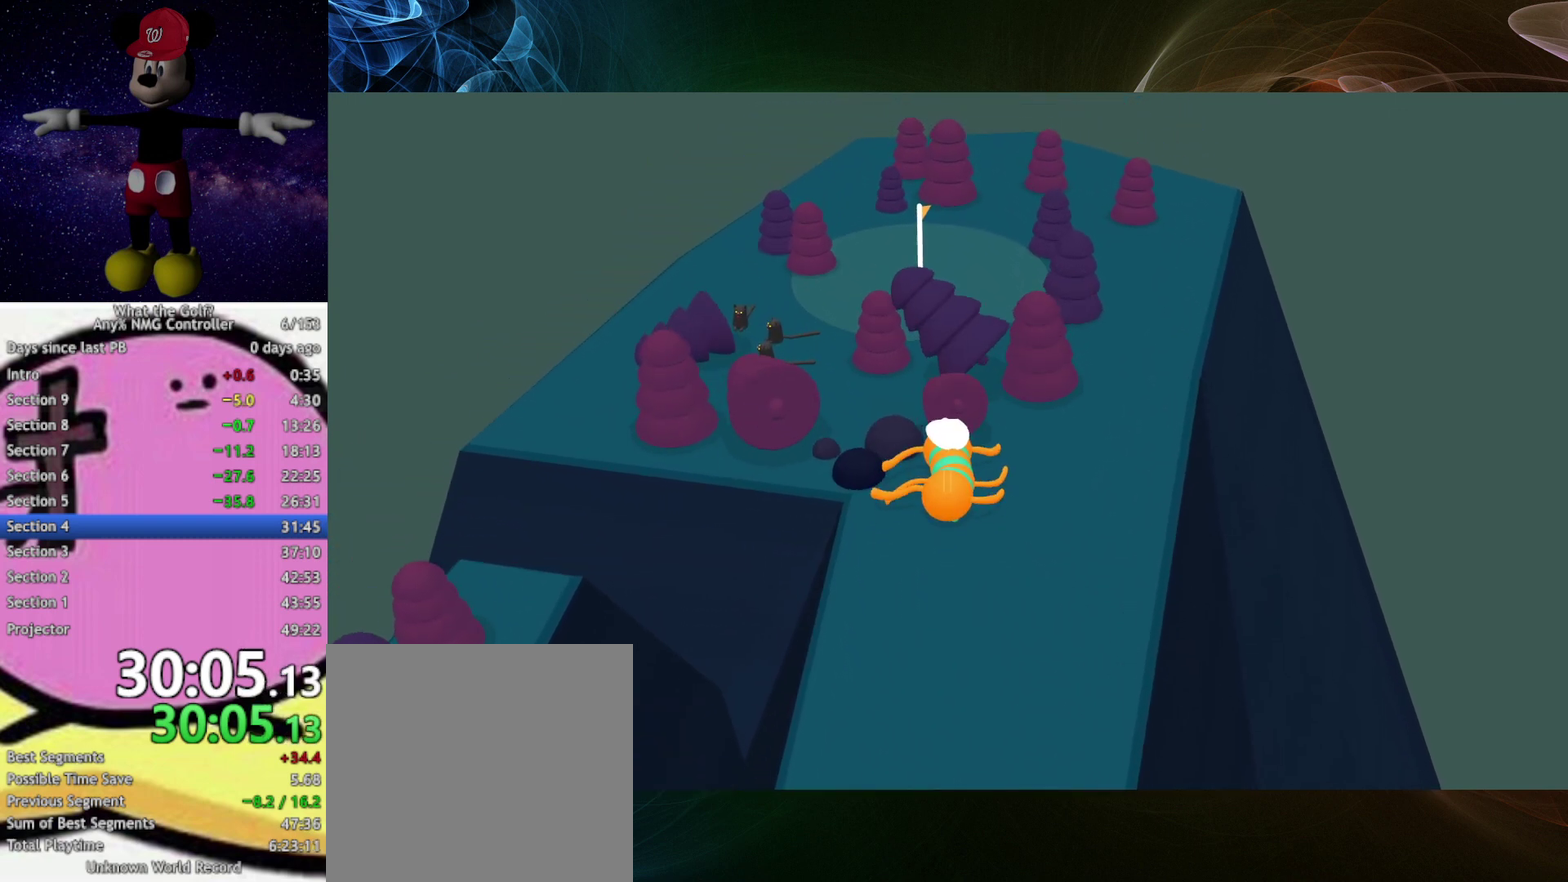
{"buttons": ["A"], "left_stick": "up", "events": [[367, "A", "down"]]}
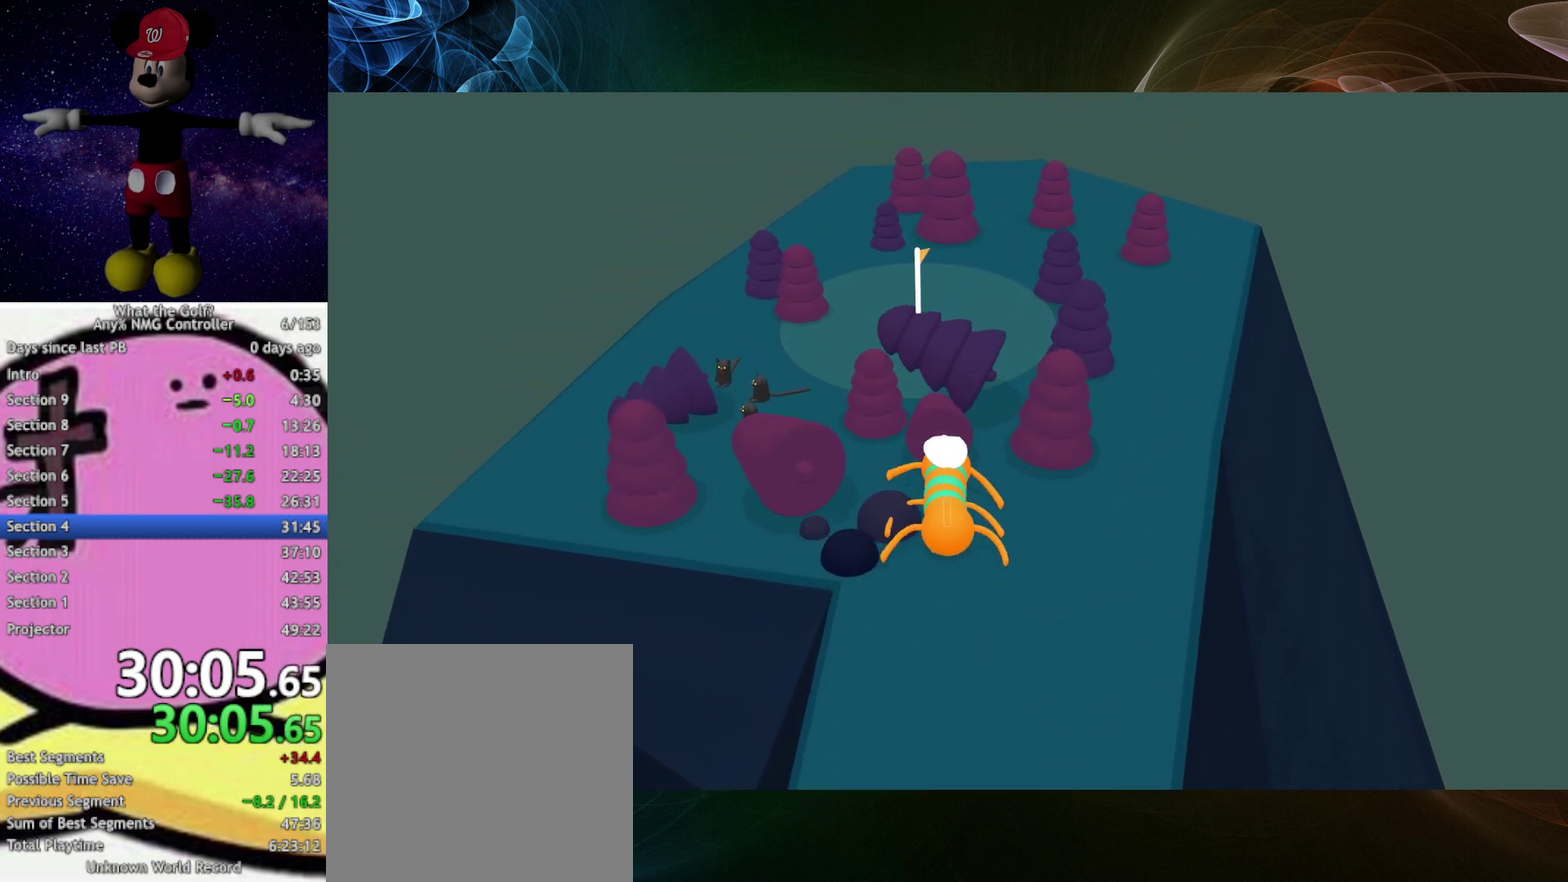
{"buttons": [], "left_stick": "up", "events": [[267, "A", "up"]]}
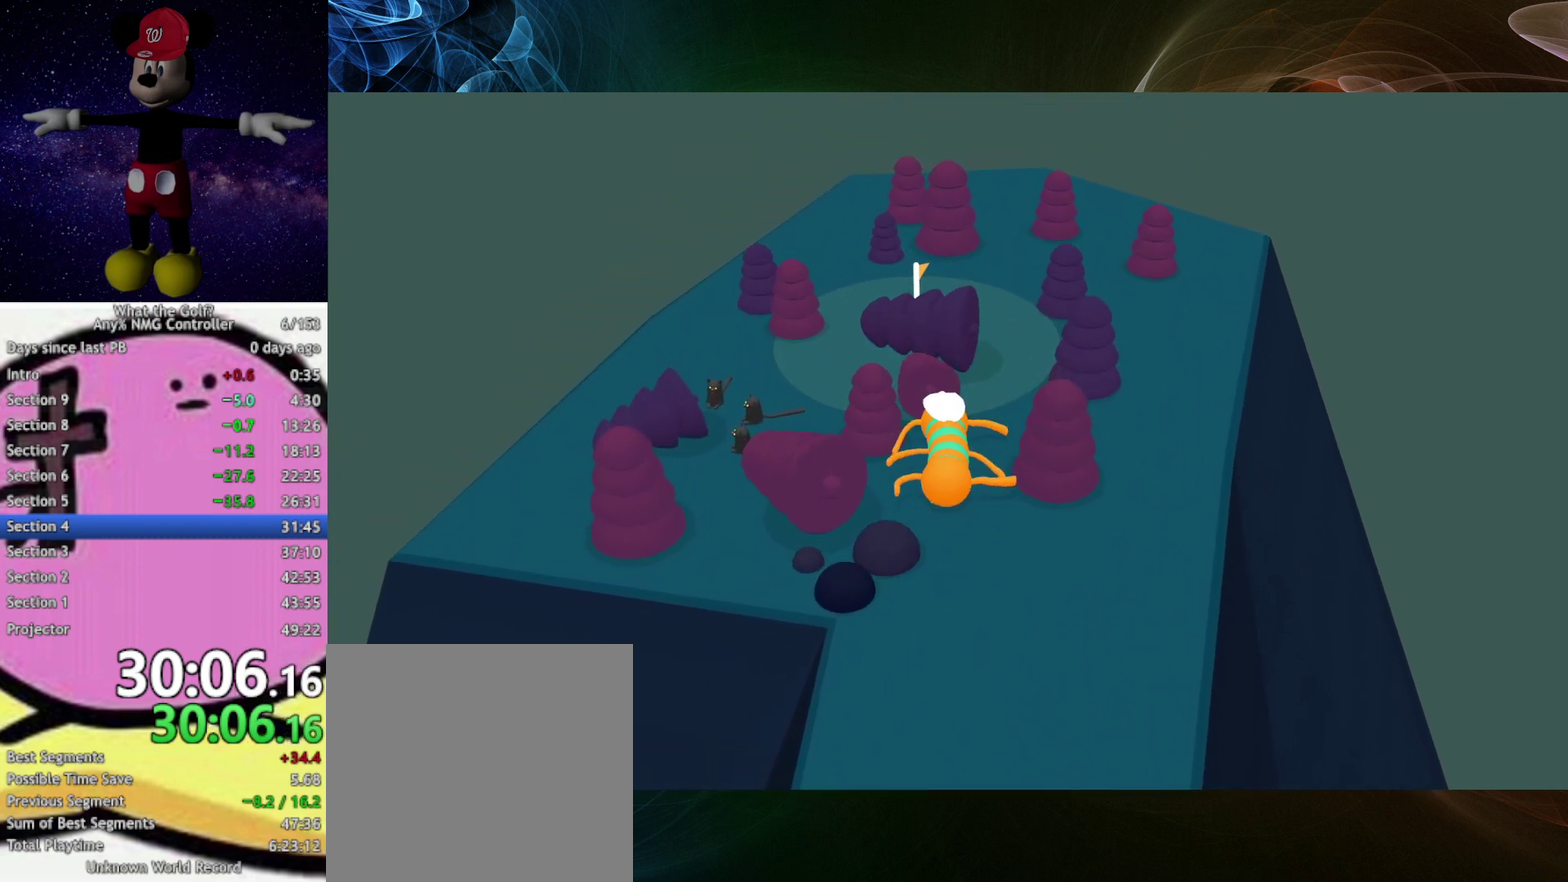
{"buttons": ["A"], "left_stick": "up", "events": [[233, "A", "down"]]}
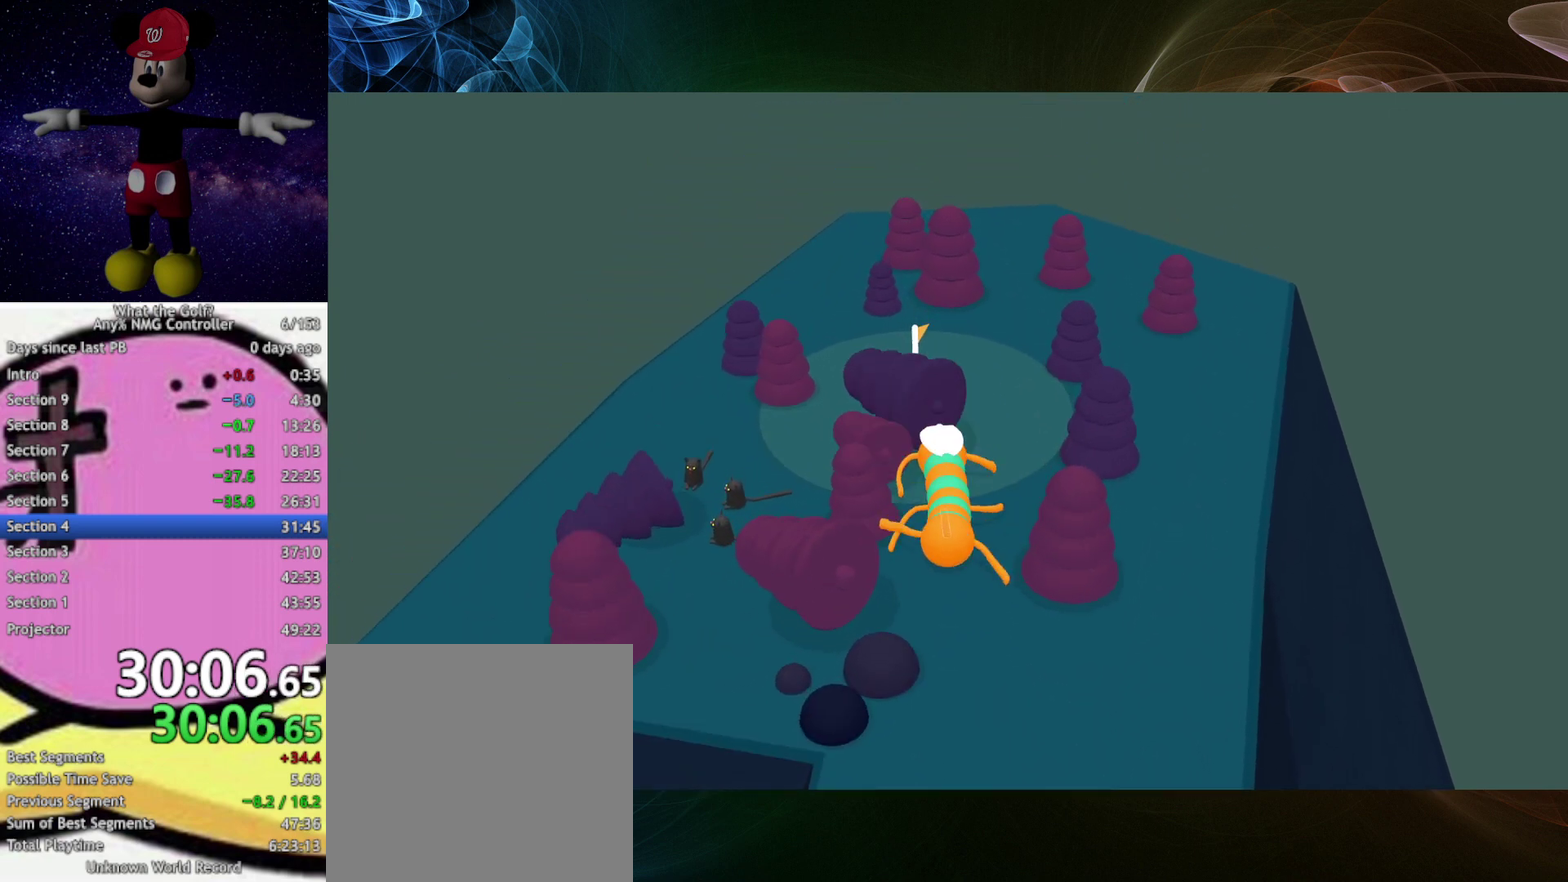
{"buttons": ["A"], "left_stick": "up"}
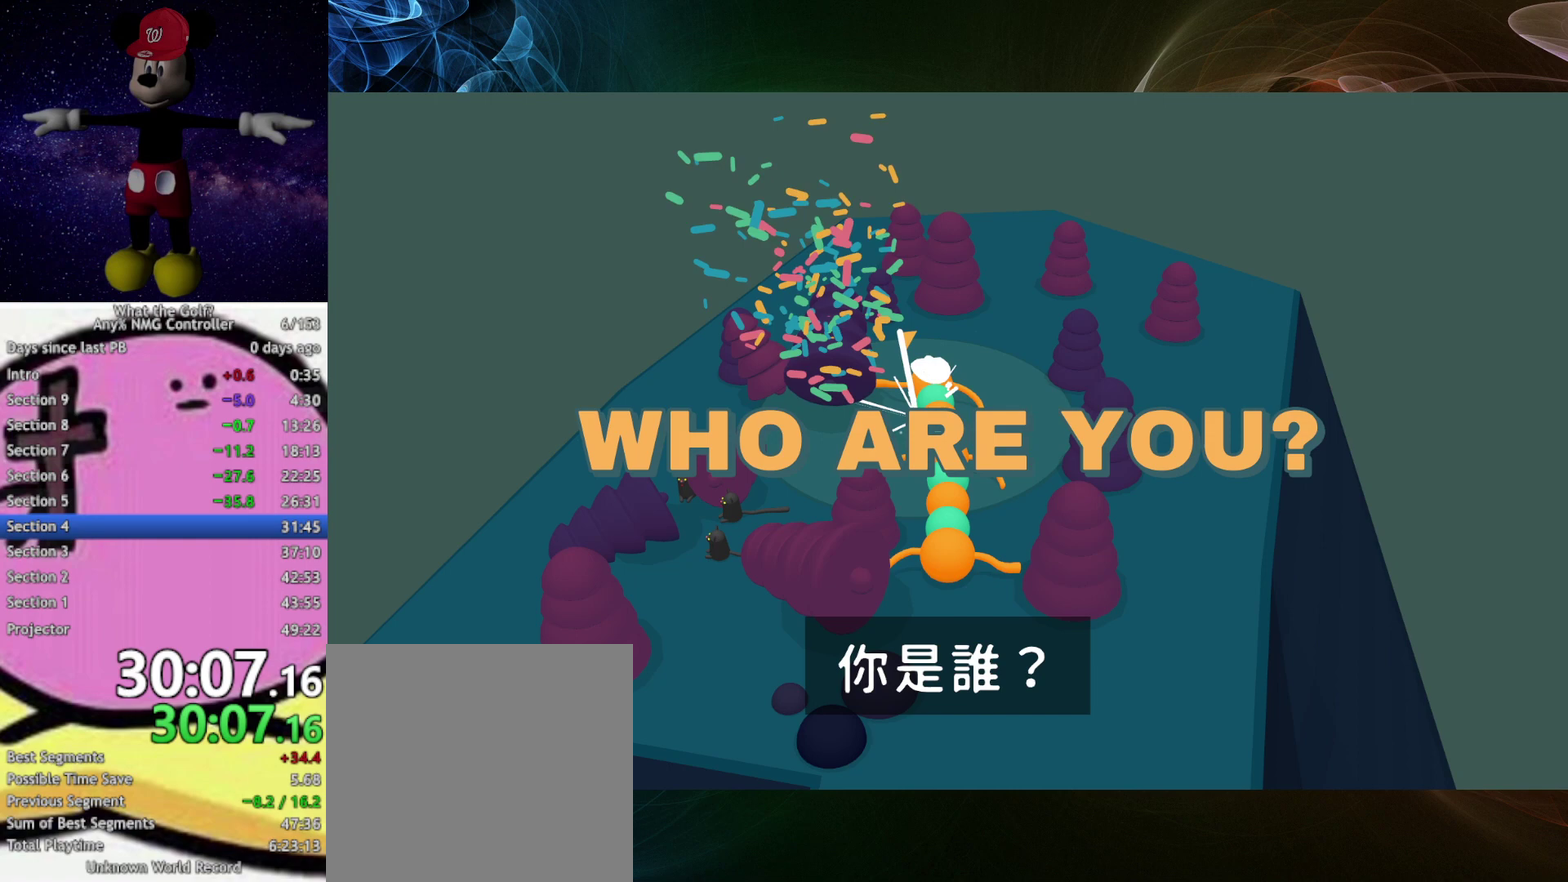
{"buttons": [], "left_stick": "center", "events": [[267, "A", "up"], [267, "left_stick", "center"]]}
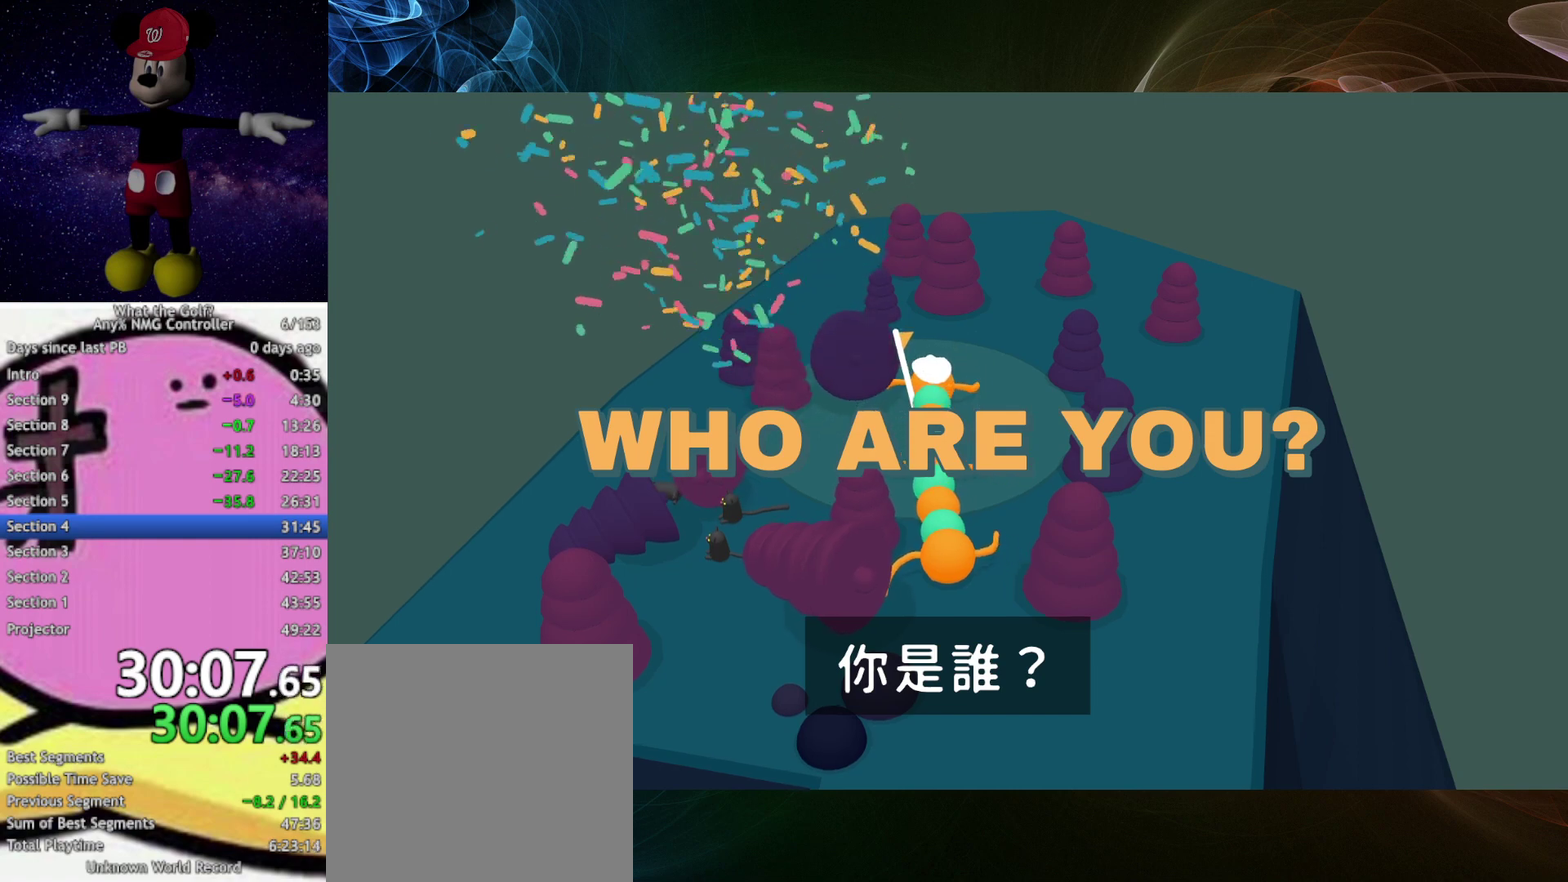
{"buttons": [], "left_stick": "center"}
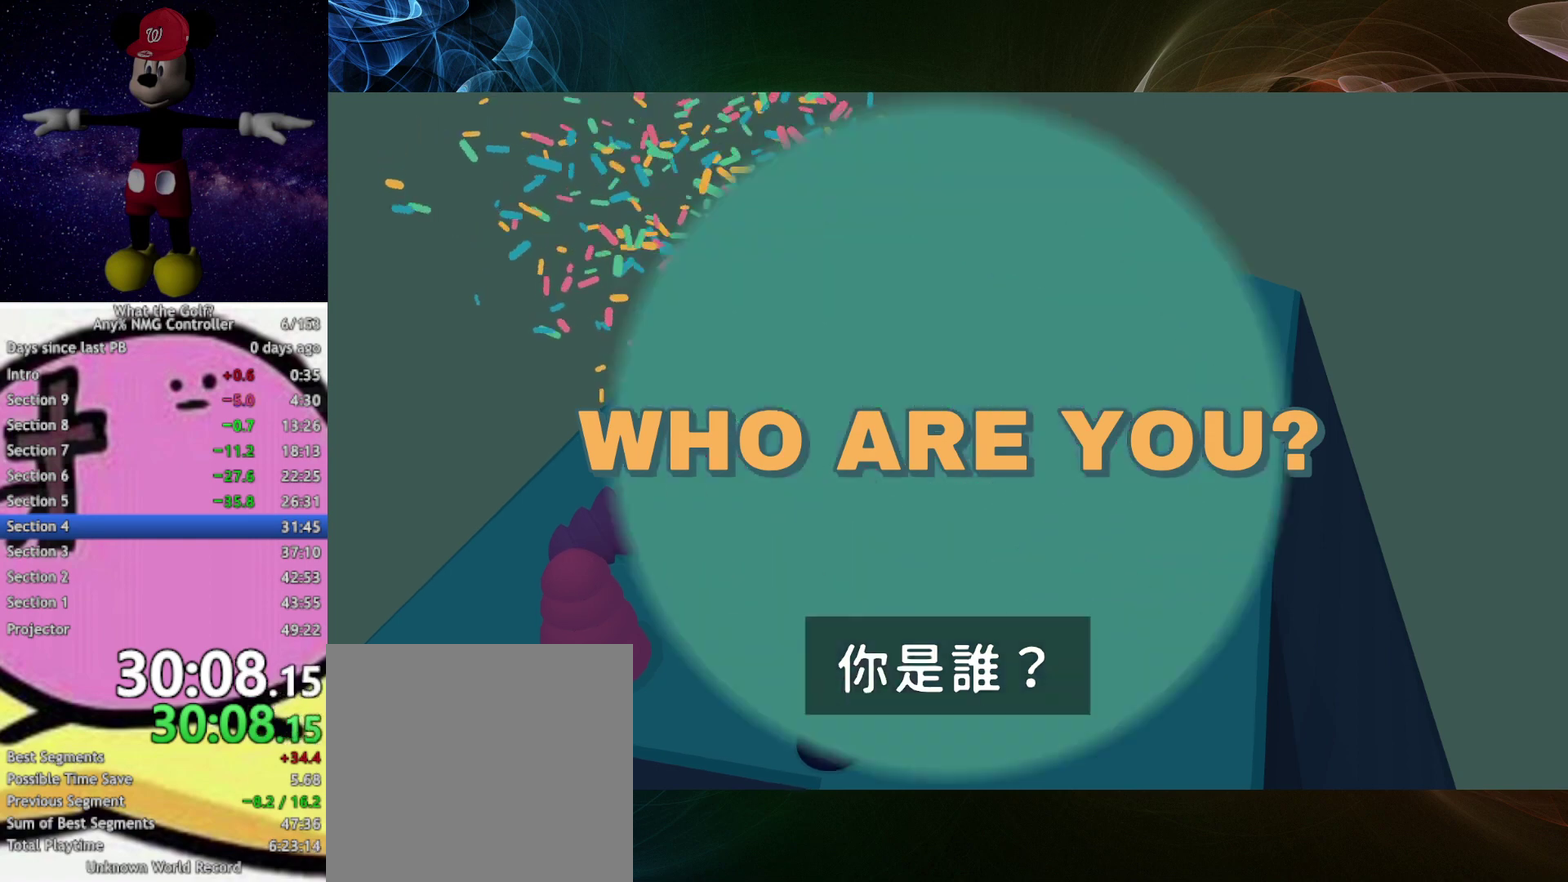
{"buttons": [], "left_stick": "center"}
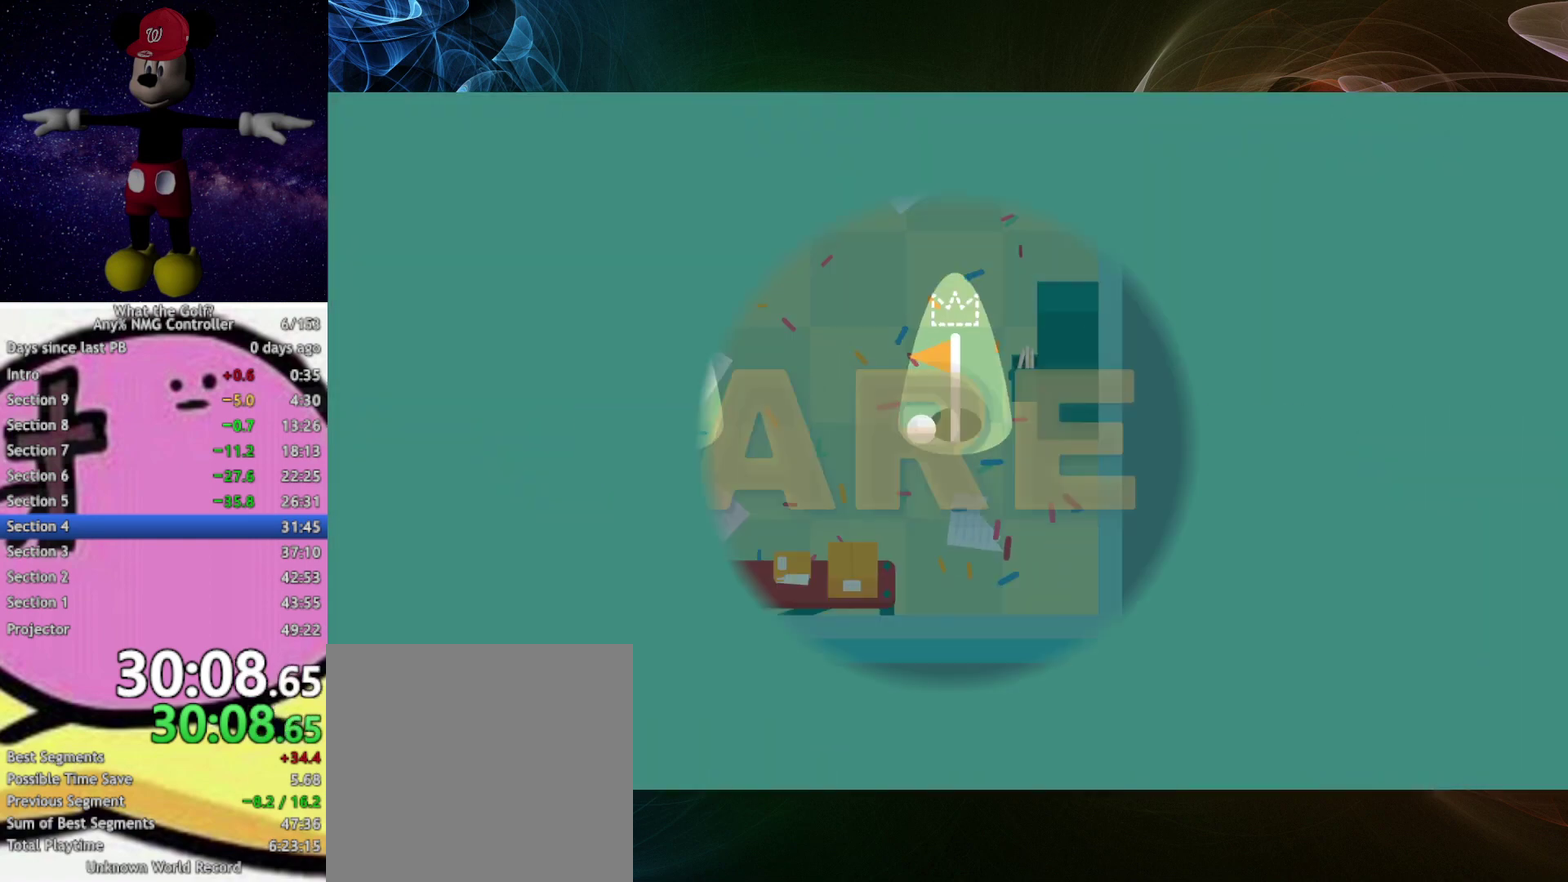
{"buttons": [], "left_stick": "up", "events": [[333, "left_stick", "up"]]}
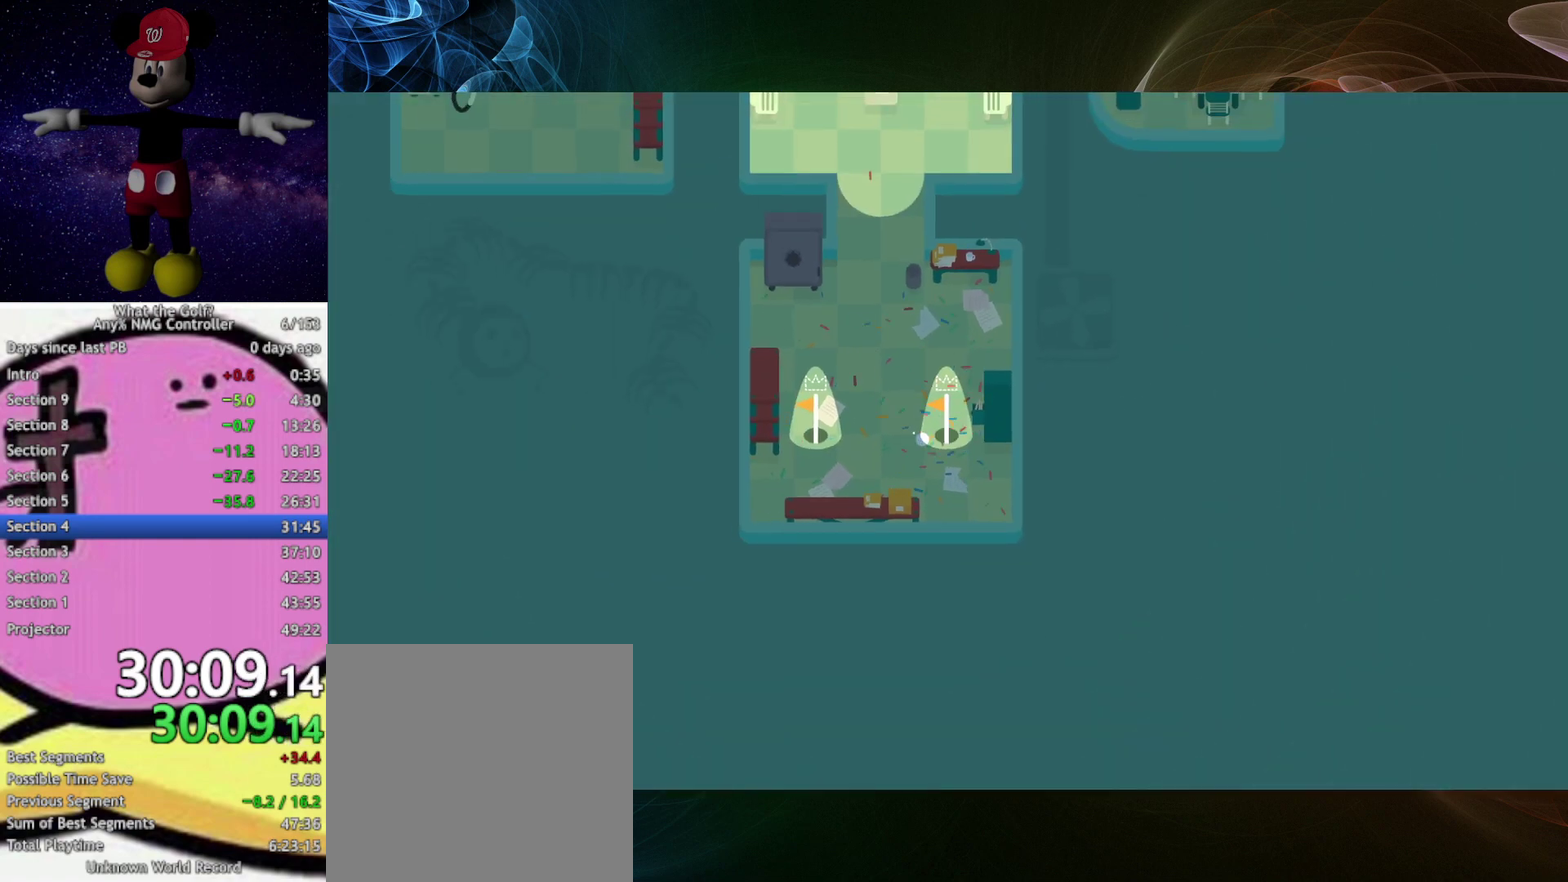
{"buttons": [], "left_stick": "up", "events": [[400, "A", "down"], [433, "A", "up"]]}
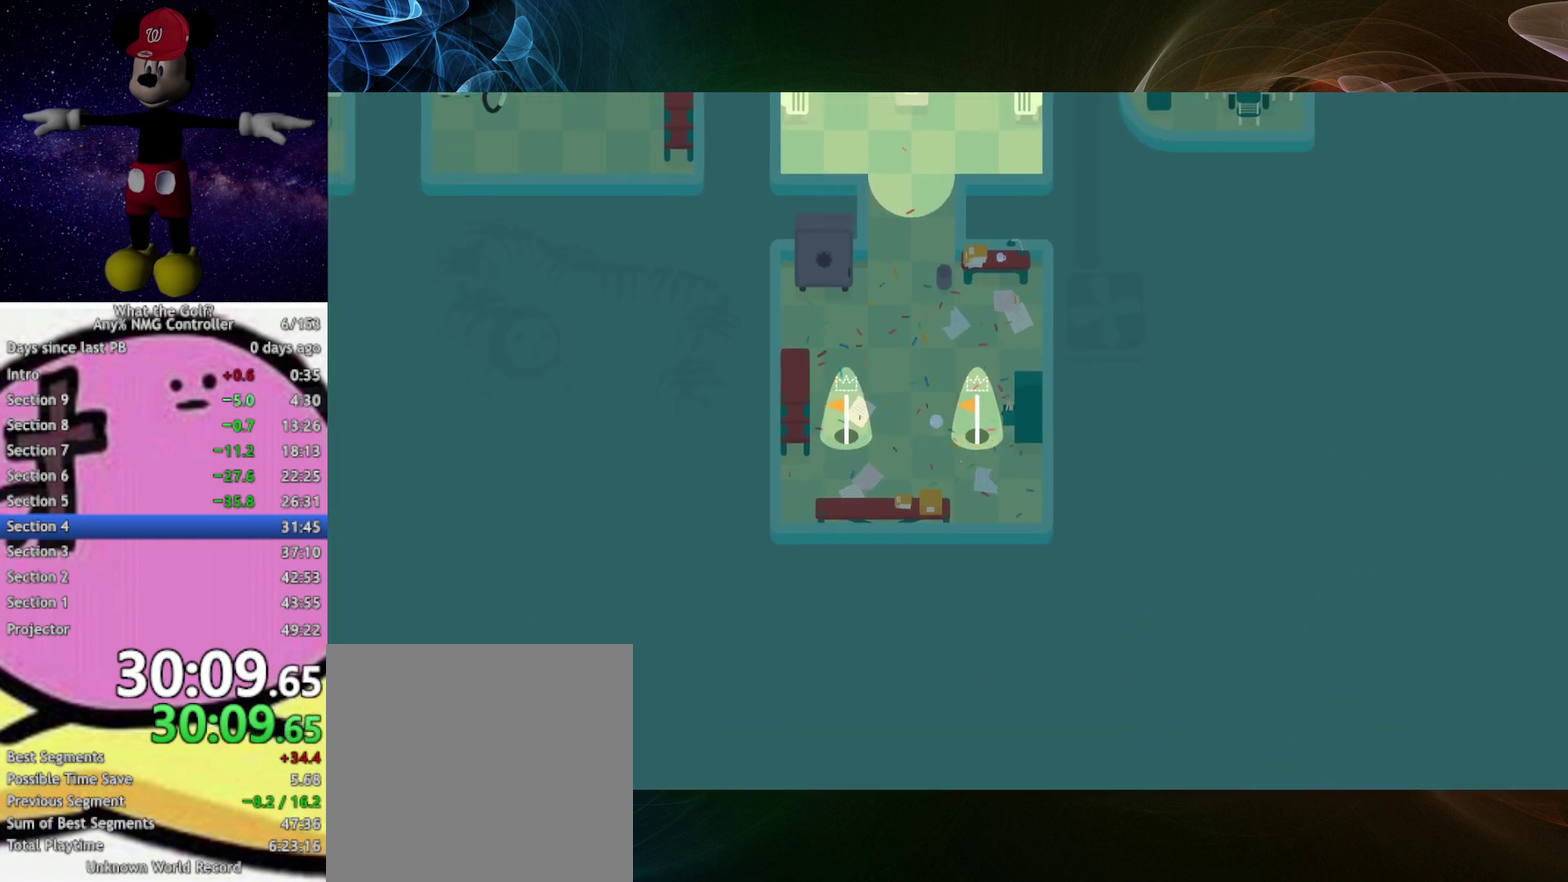
{"buttons": [], "left_stick": "up-right", "events": [[167, "left_stick", "up-right"]]}
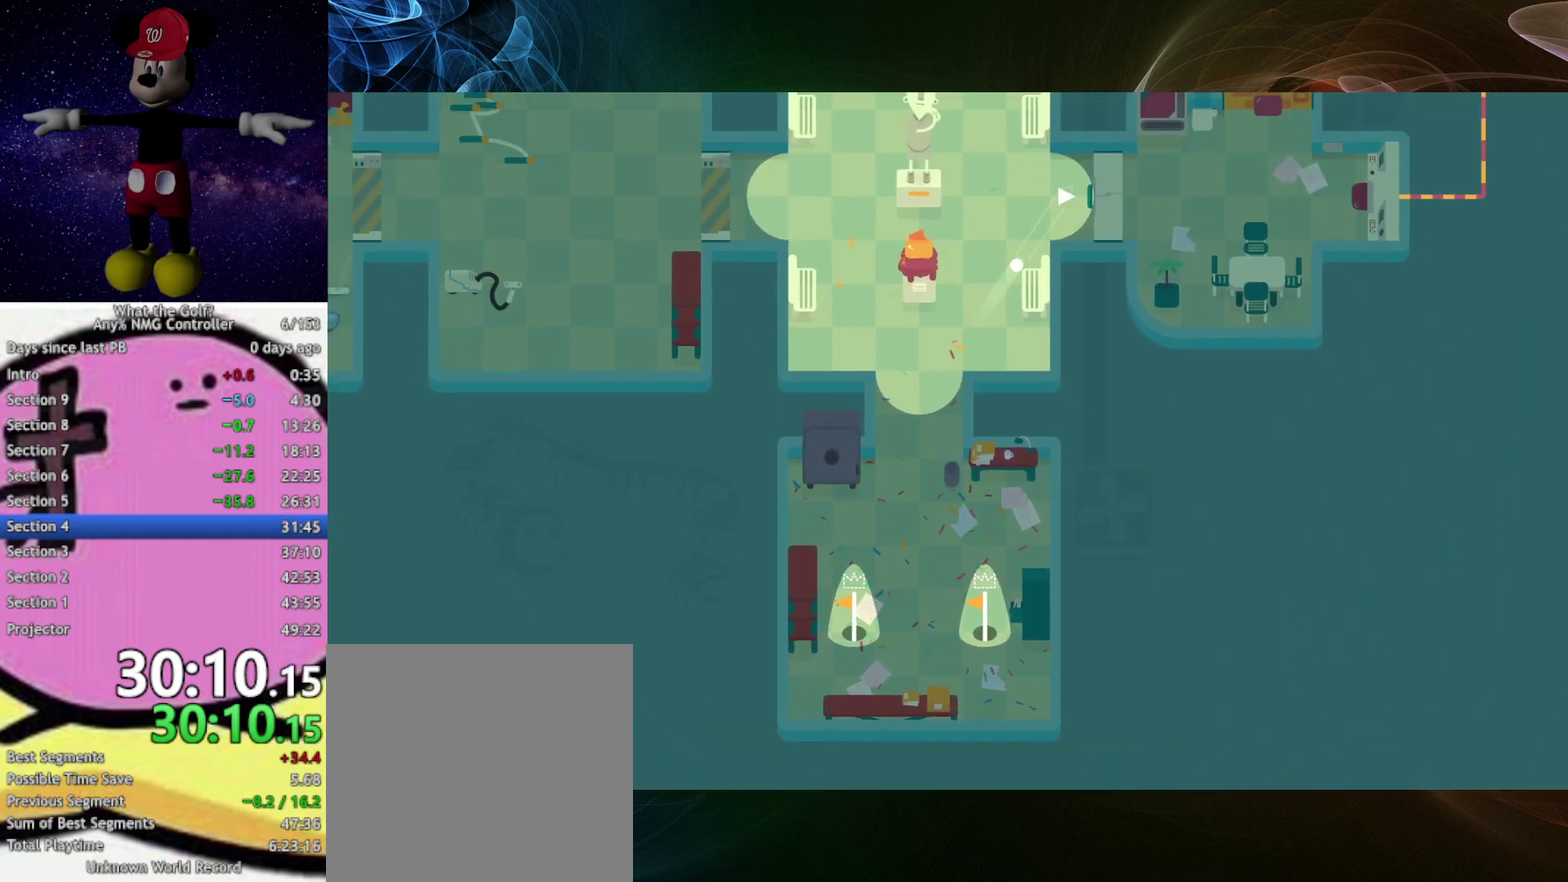
{"buttons": ["A"], "left_stick": "right", "events": [[200, "A", "down"], [200, "left_stick", "right"], [233, "A", "up"], [267, "A", "down"]]}
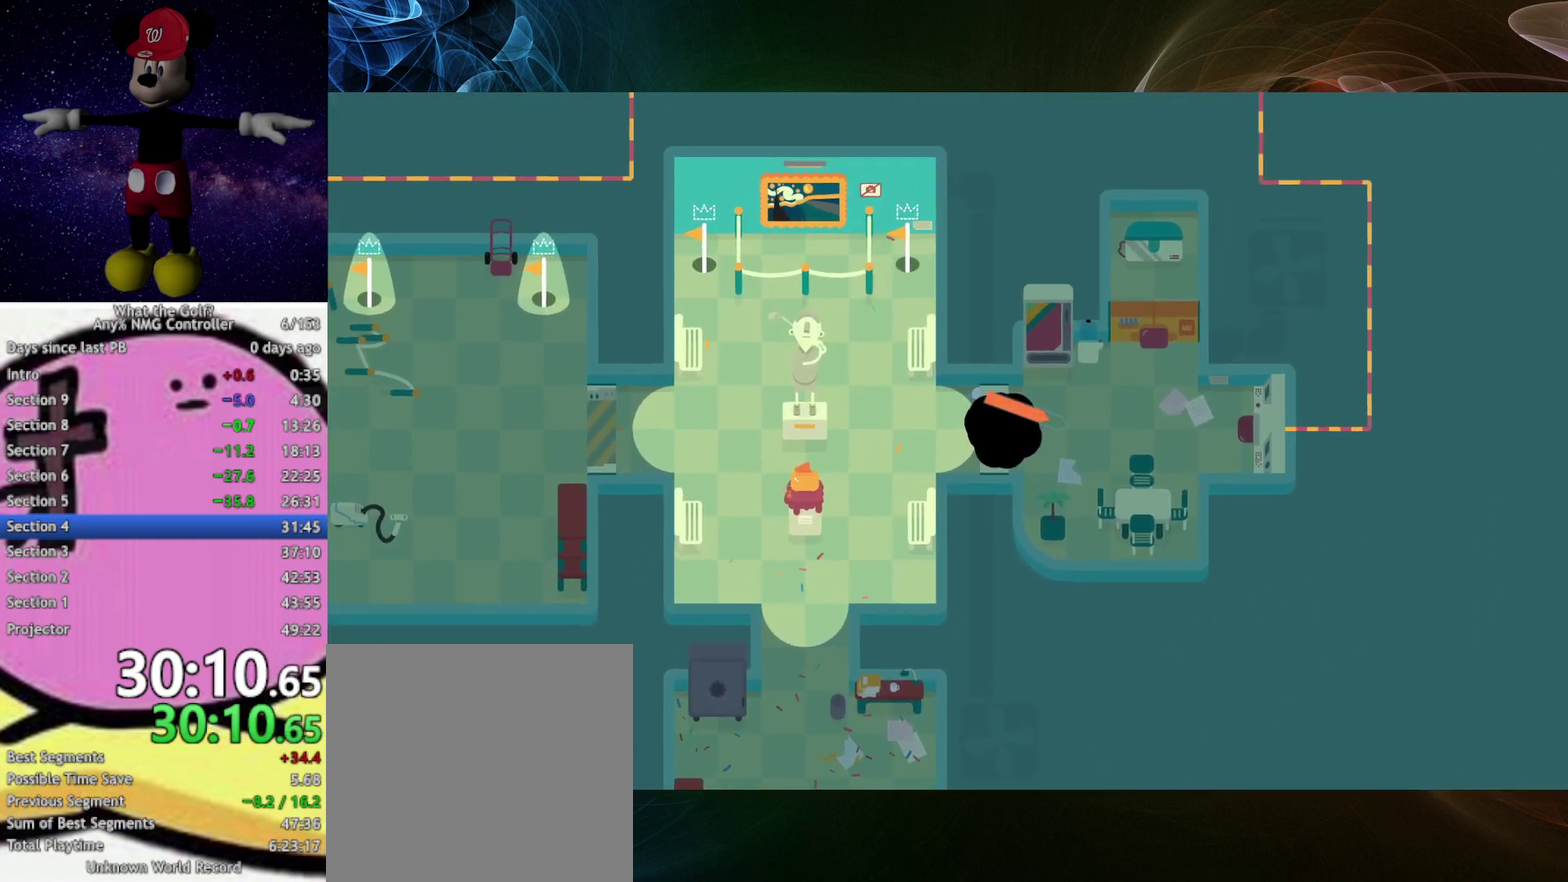
{"buttons": ["A"], "left_stick": "right", "events": [[100, "A", "up"], [167, "A", "down"]]}
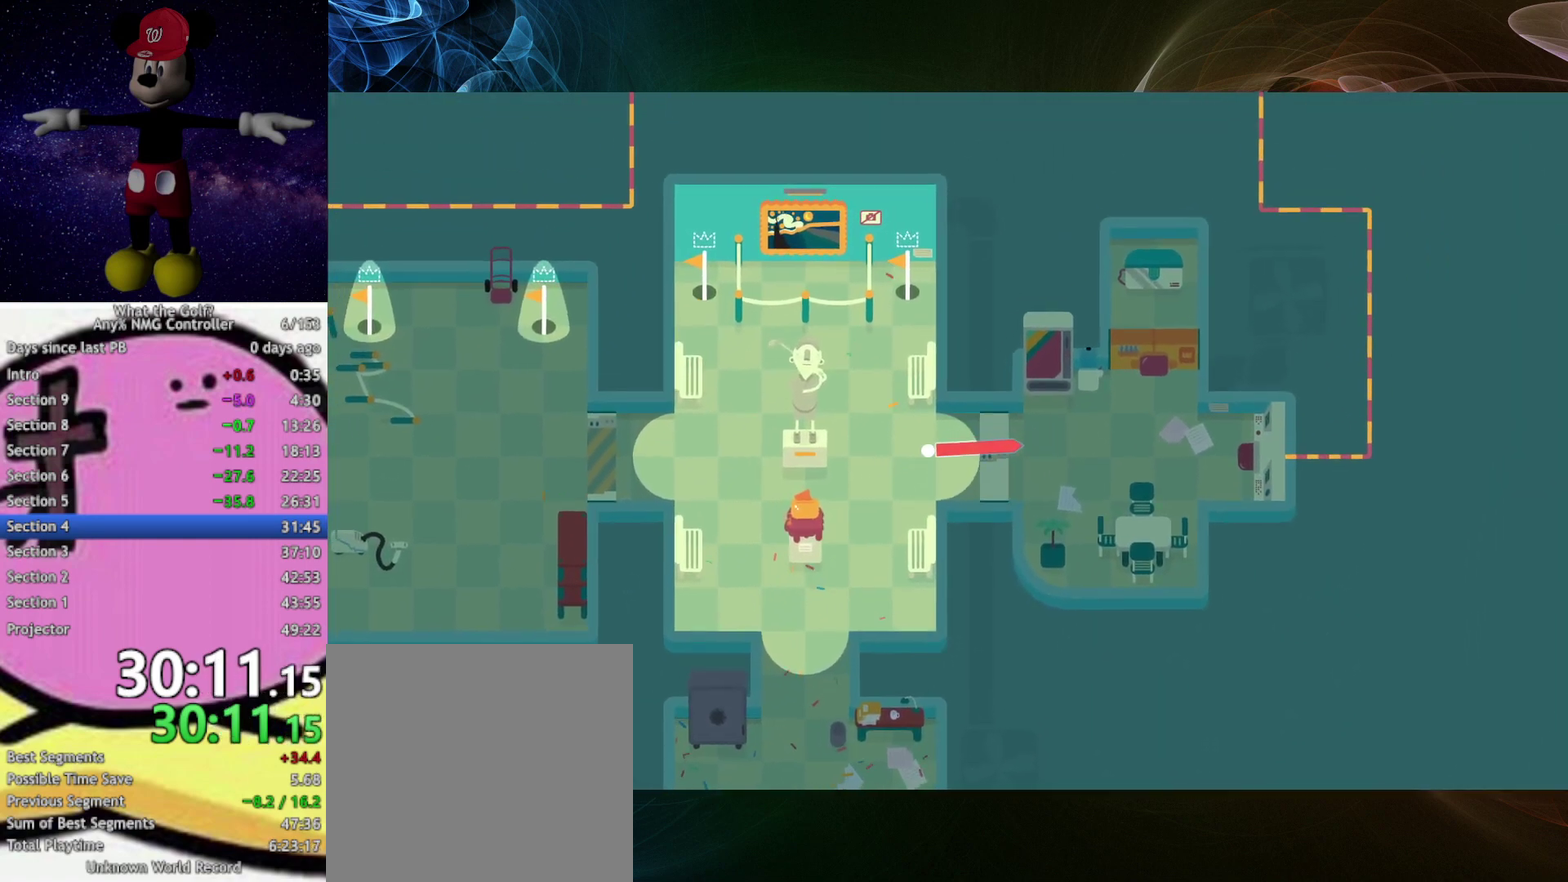
{"buttons": [], "left_stick": "right", "events": [[300, "A", "up"]]}
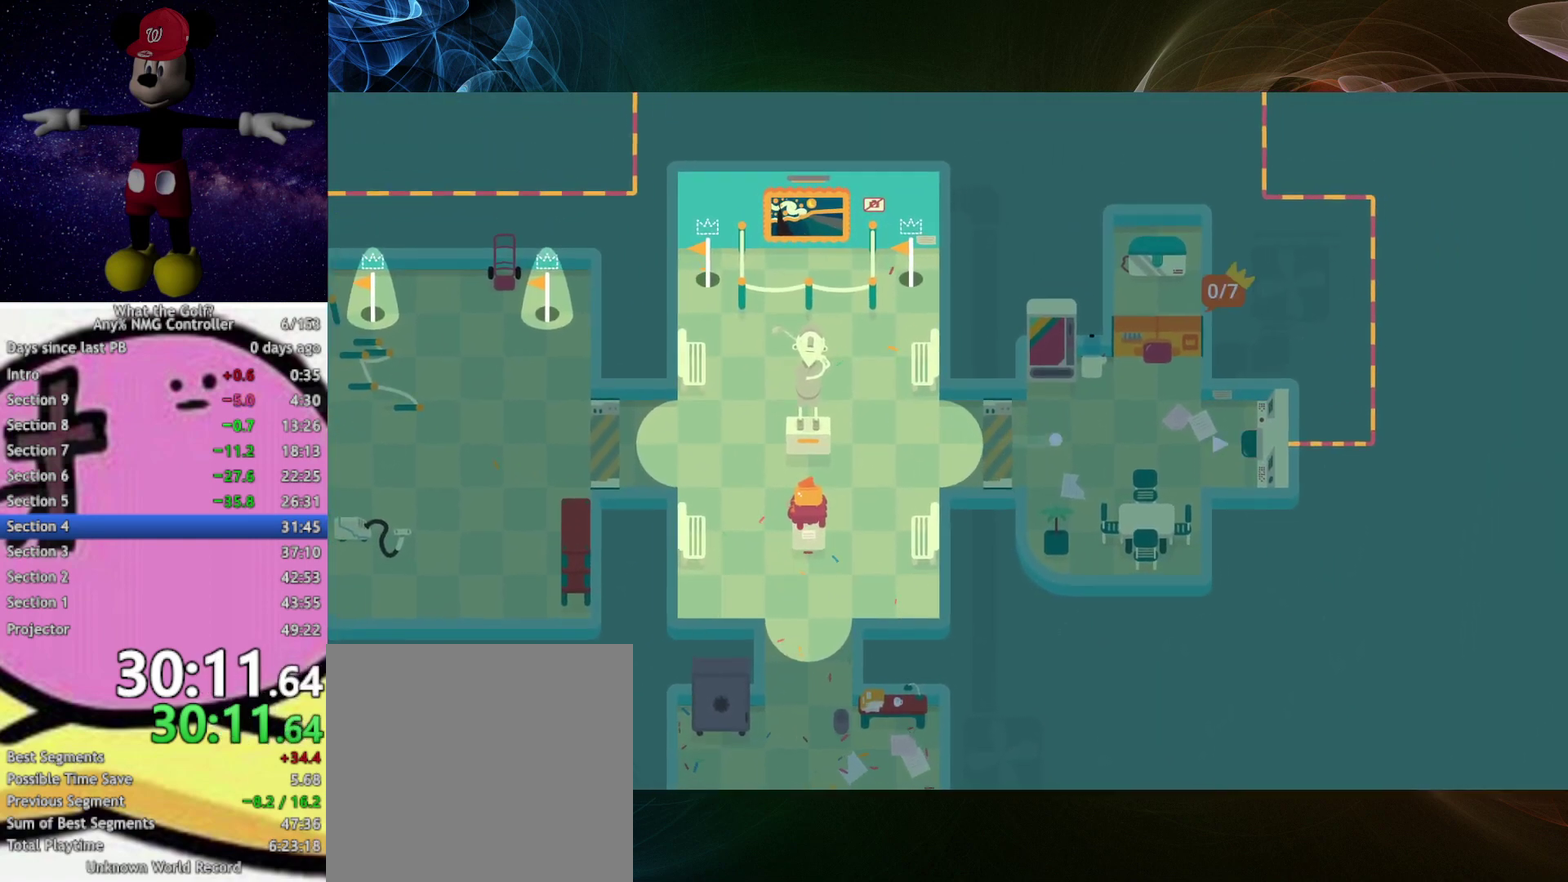
{"buttons": [], "left_stick": "center", "events": [[467, "left_stick", "center"]]}